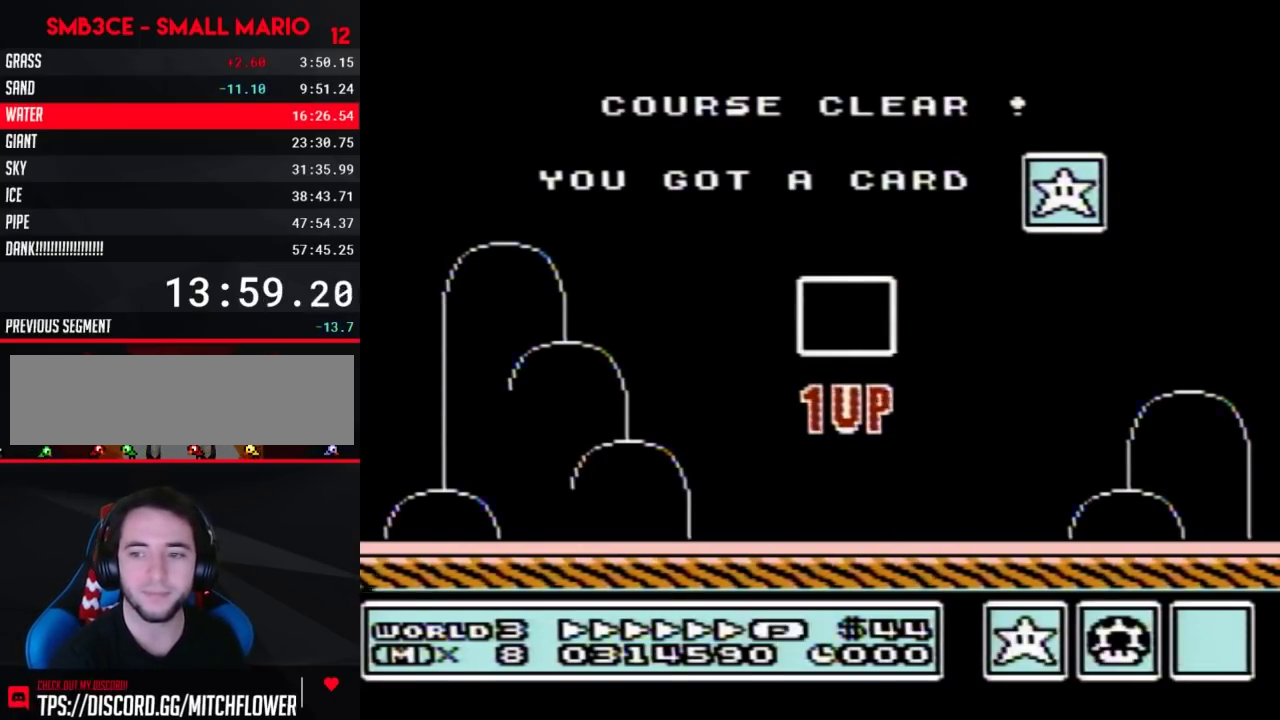
Gameplay with a controller (Nintendo layout); each line is a JSON object with the inputs held at the frame after it (dt_ms = milliseconds from this image to that frame). "events" lists button and stick changes between this image and that frame as [ms after this image, input, new state], when the widget could be followed in between. Not read: L3 R3.
{"dt_ms": 500, "buttons": ["DPAD_DOWN"], "events": [[267, "DPAD_DOWN", "down"]]}
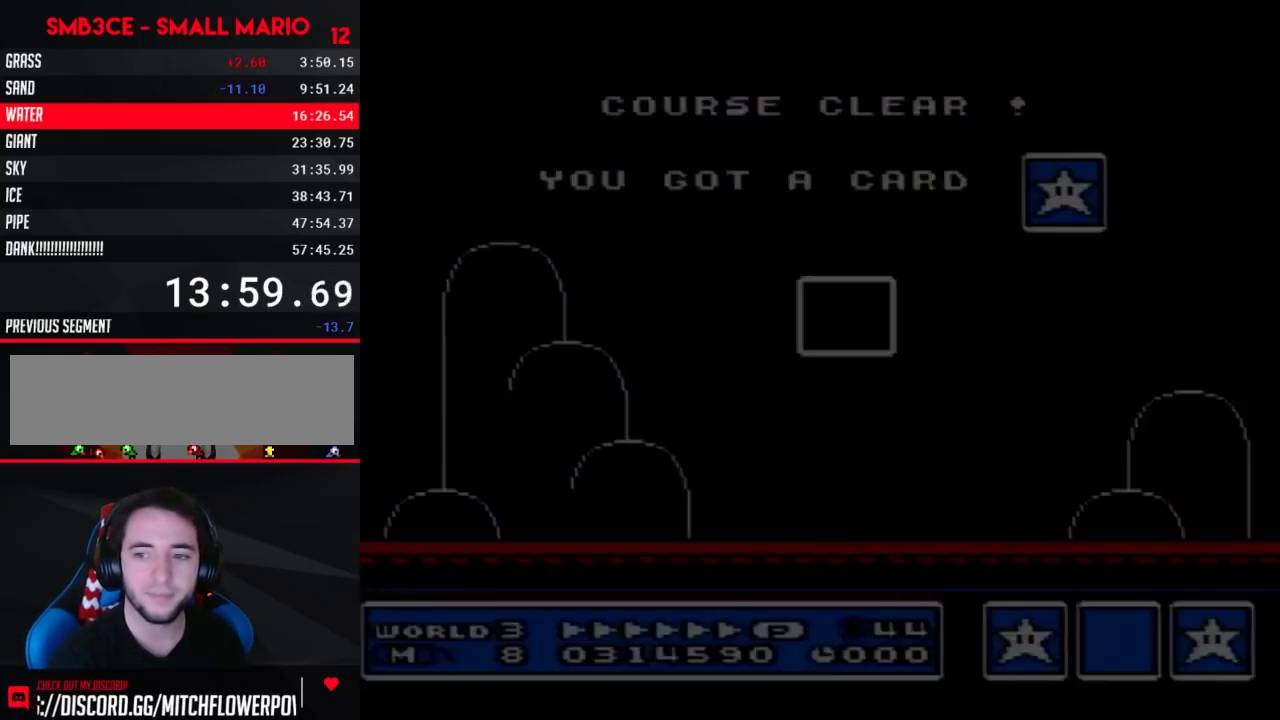
{"dt_ms": 500, "buttons": ["DPAD_DOWN"], "events": []}
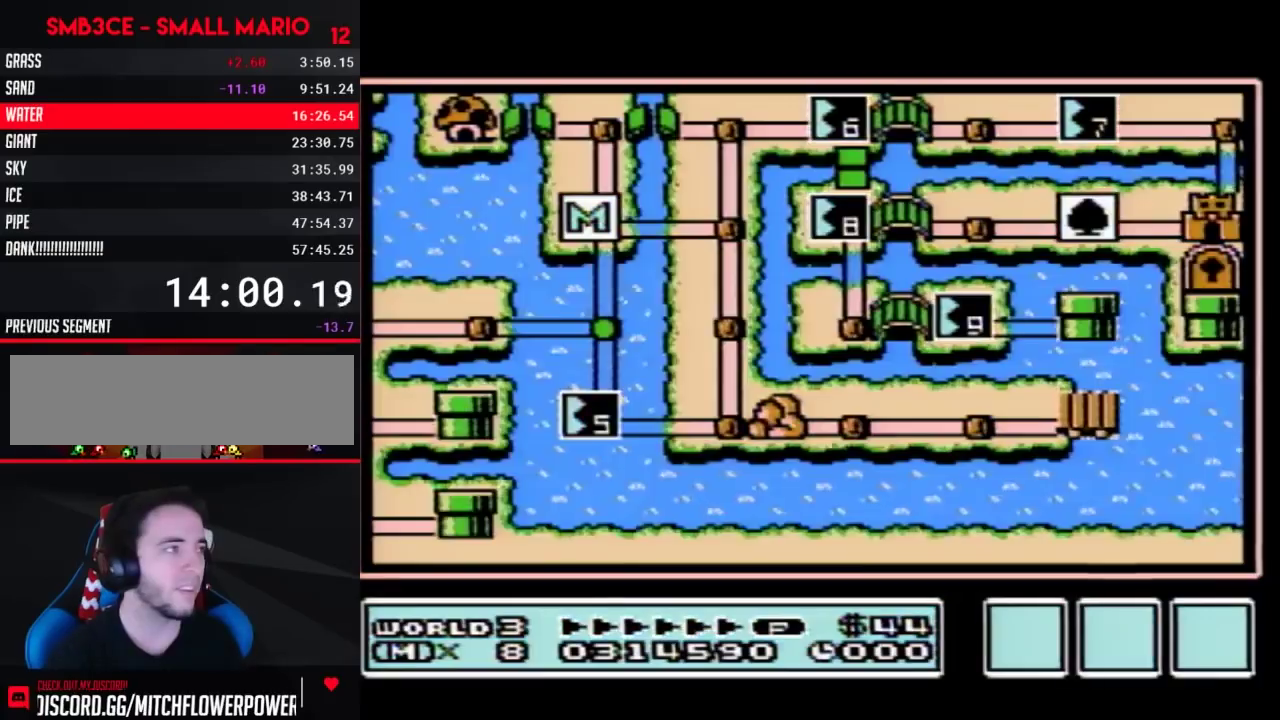
{"dt_ms": 500, "buttons": ["DPAD_DOWN"], "events": []}
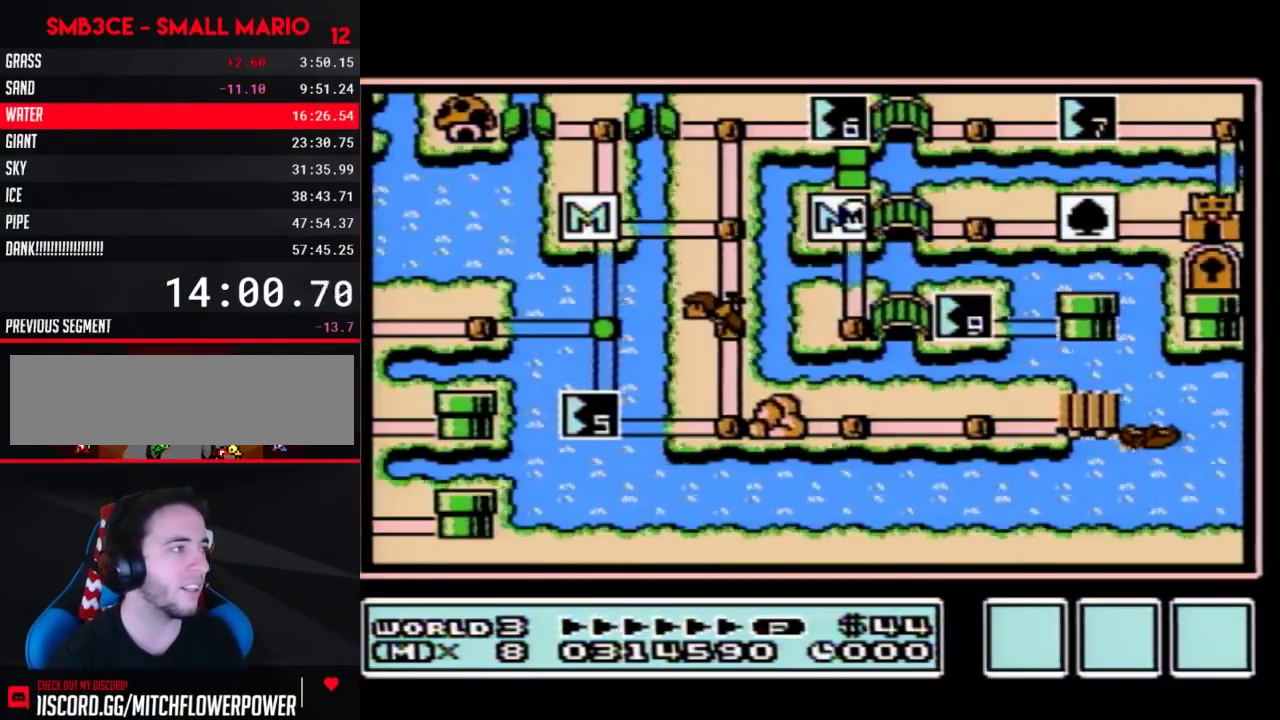
{"dt_ms": 500, "buttons": ["DPAD_DOWN"], "events": []}
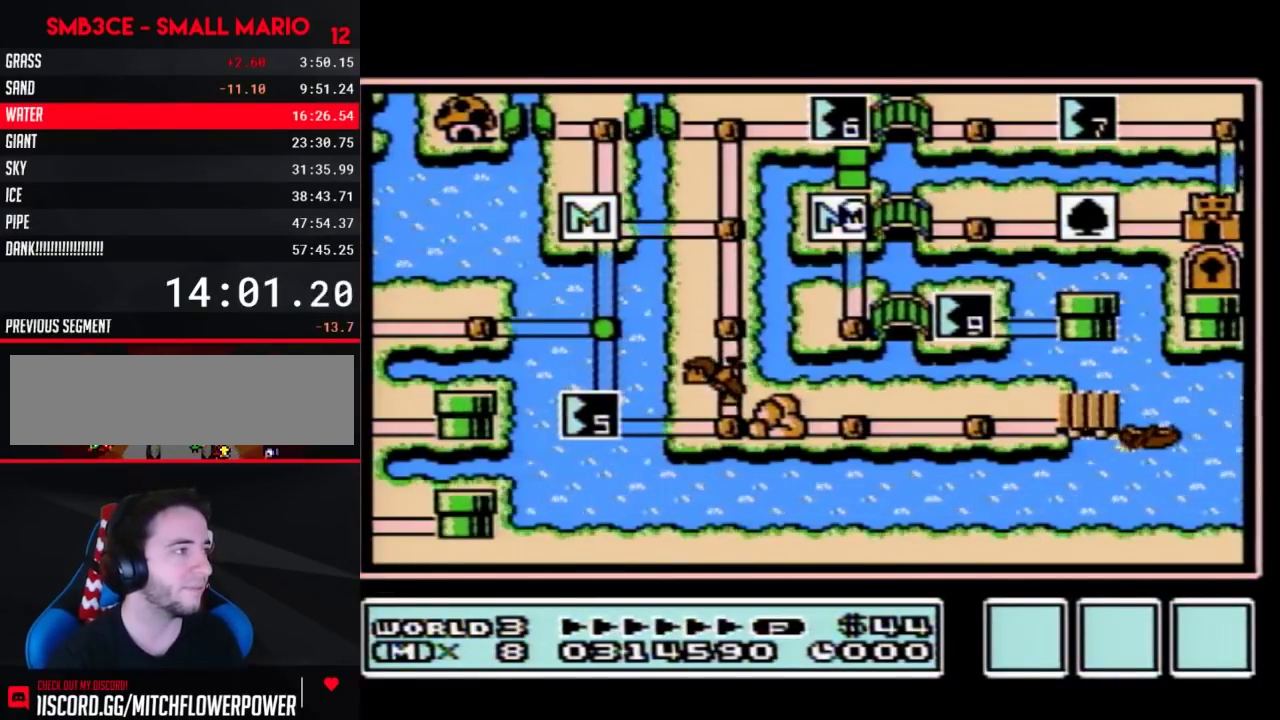
{"dt_ms": 500, "buttons": ["DPAD_DOWN"], "events": []}
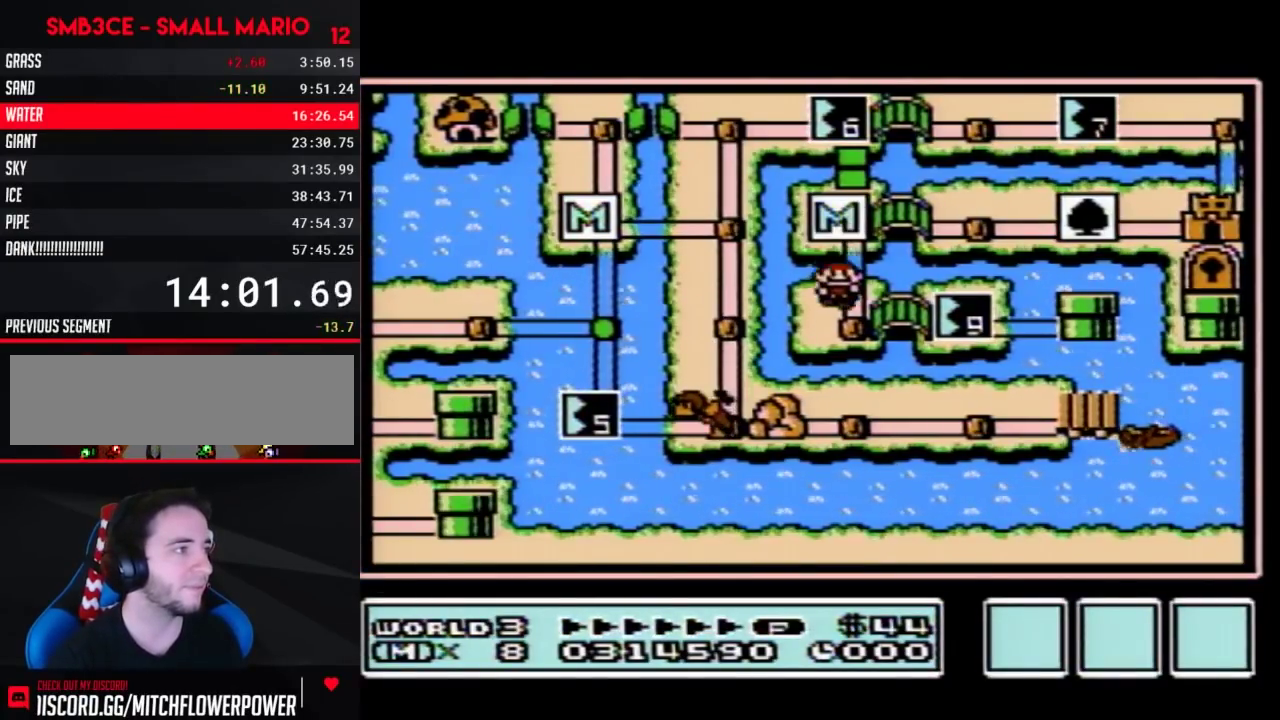
{"dt_ms": 500, "buttons": ["DPAD_RIGHT"], "events": [[83, "DPAD_DOWN", "up"], [200, "DPAD_RIGHT", "down"]]}
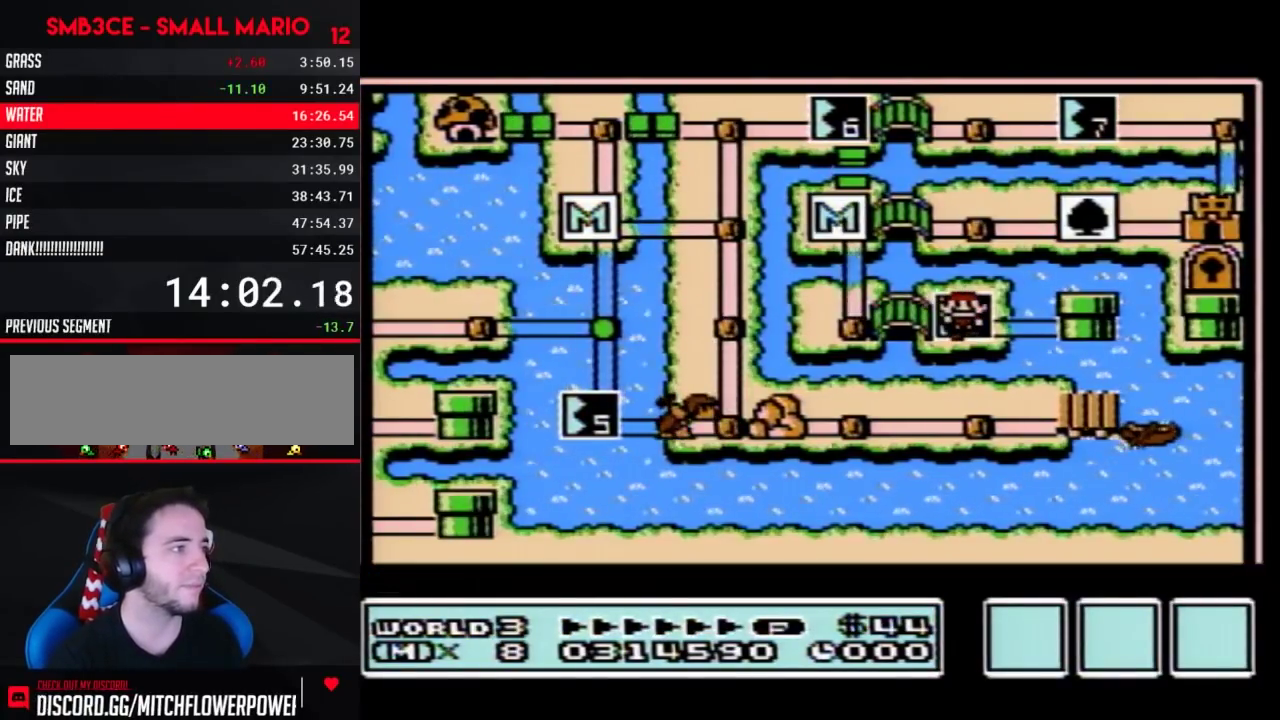
{"dt_ms": 500, "buttons": ["DPAD_RIGHT"], "events": []}
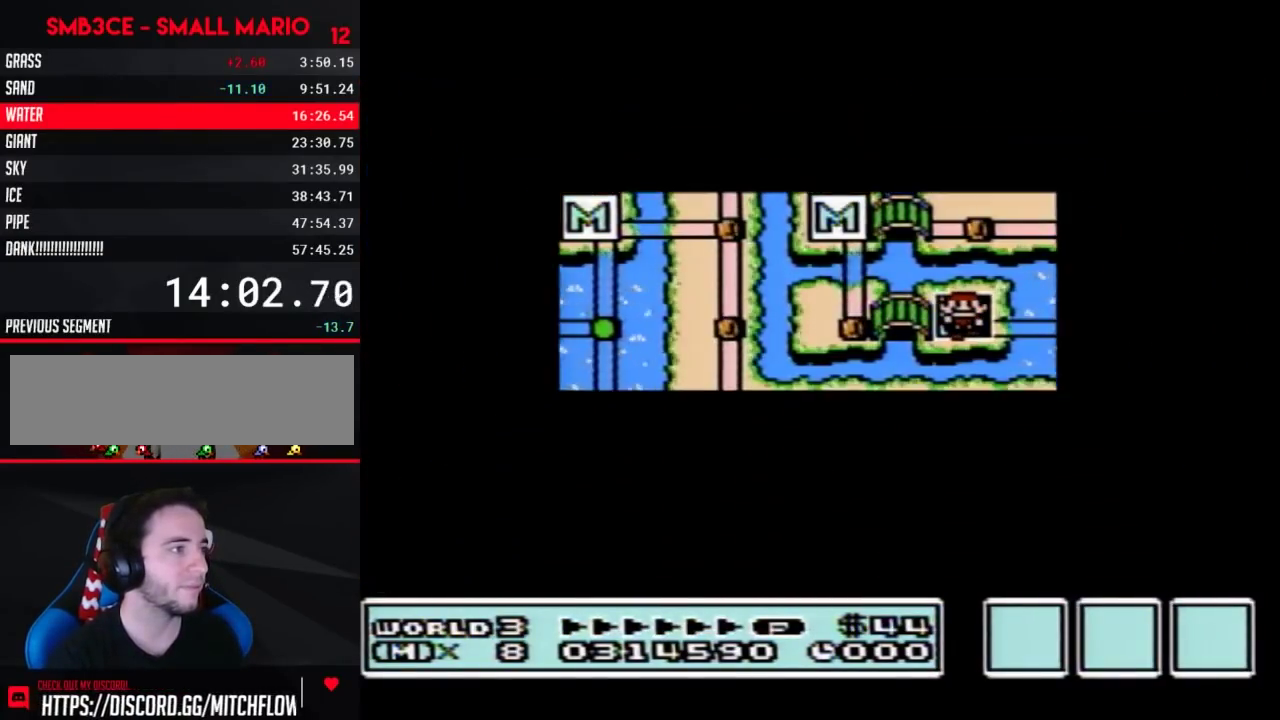
{"dt_ms": 1000, "buttons": ["B", "DPAD_RIGHT"], "events": [[550, "DPAD_RIGHT", "up"], [617, "B", "down"], [617, "DPAD_RIGHT", "down"]]}
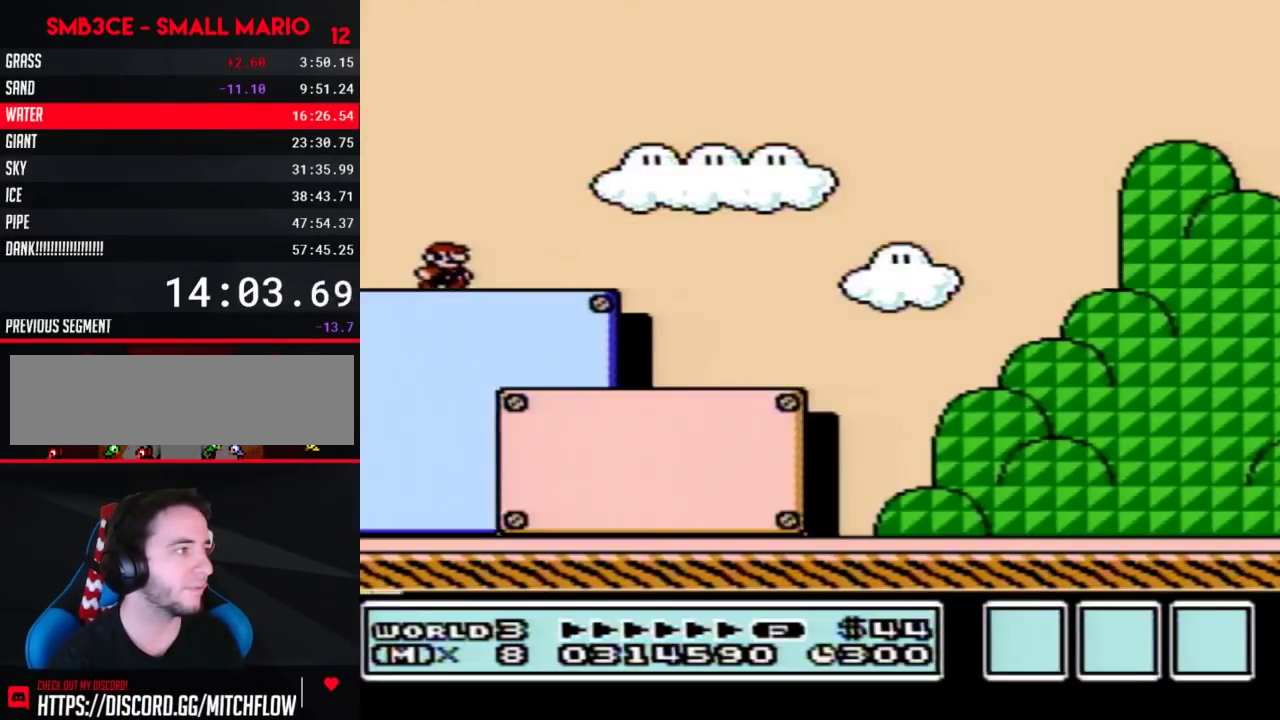
{"dt_ms": 500, "buttons": ["B", "DPAD_RIGHT"], "events": []}
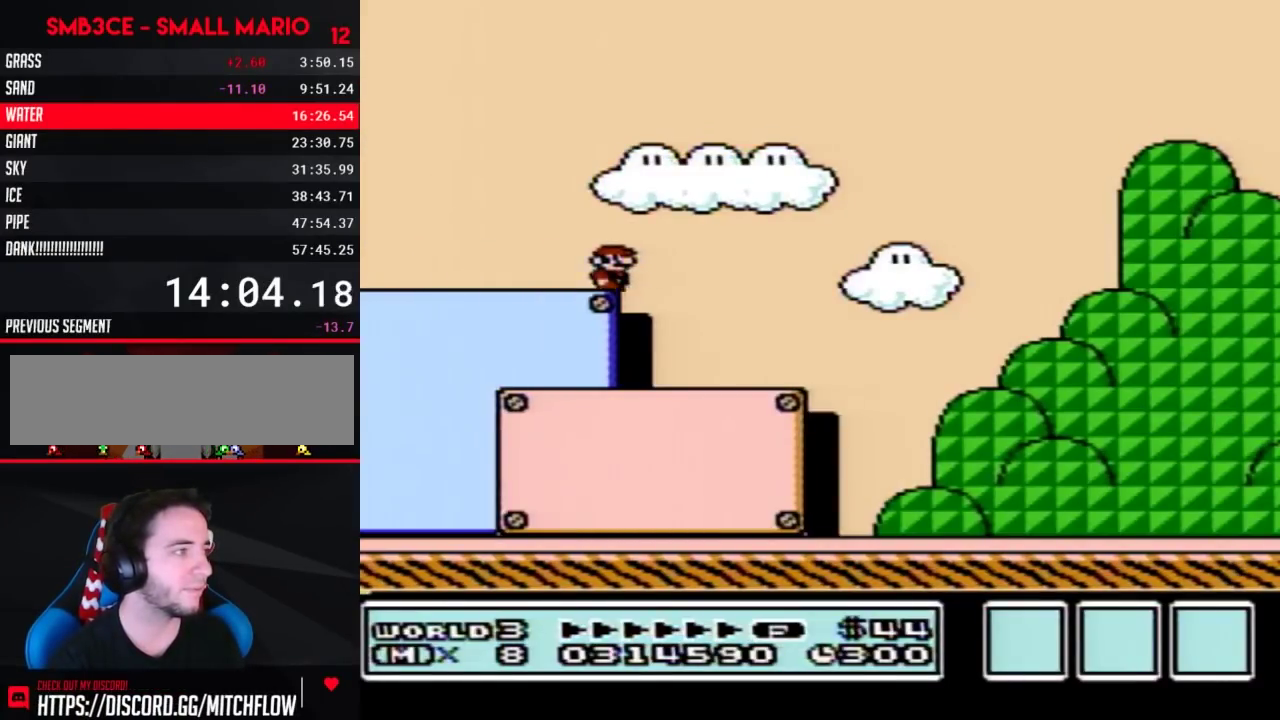
{"dt_ms": 500, "buttons": ["B", "DPAD_RIGHT"], "events": []}
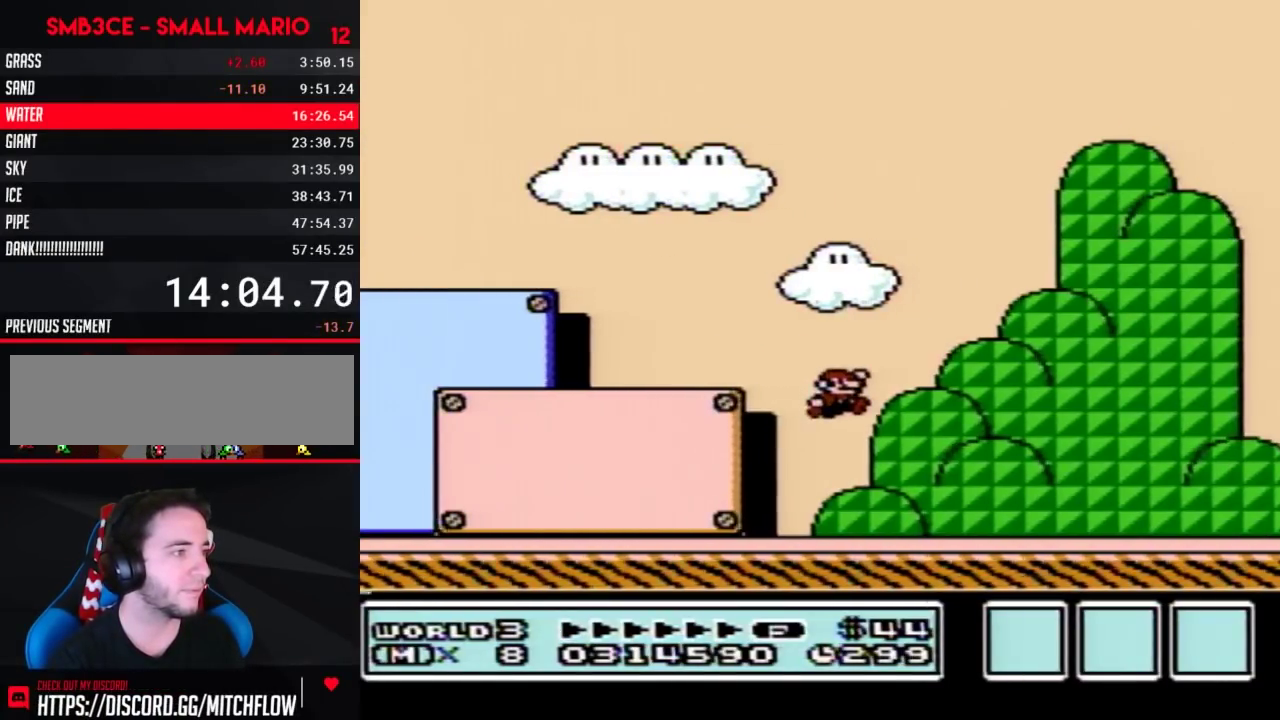
{"dt_ms": 500, "buttons": ["A", "B", "DPAD_RIGHT"], "events": [[283, "A", "down"]]}
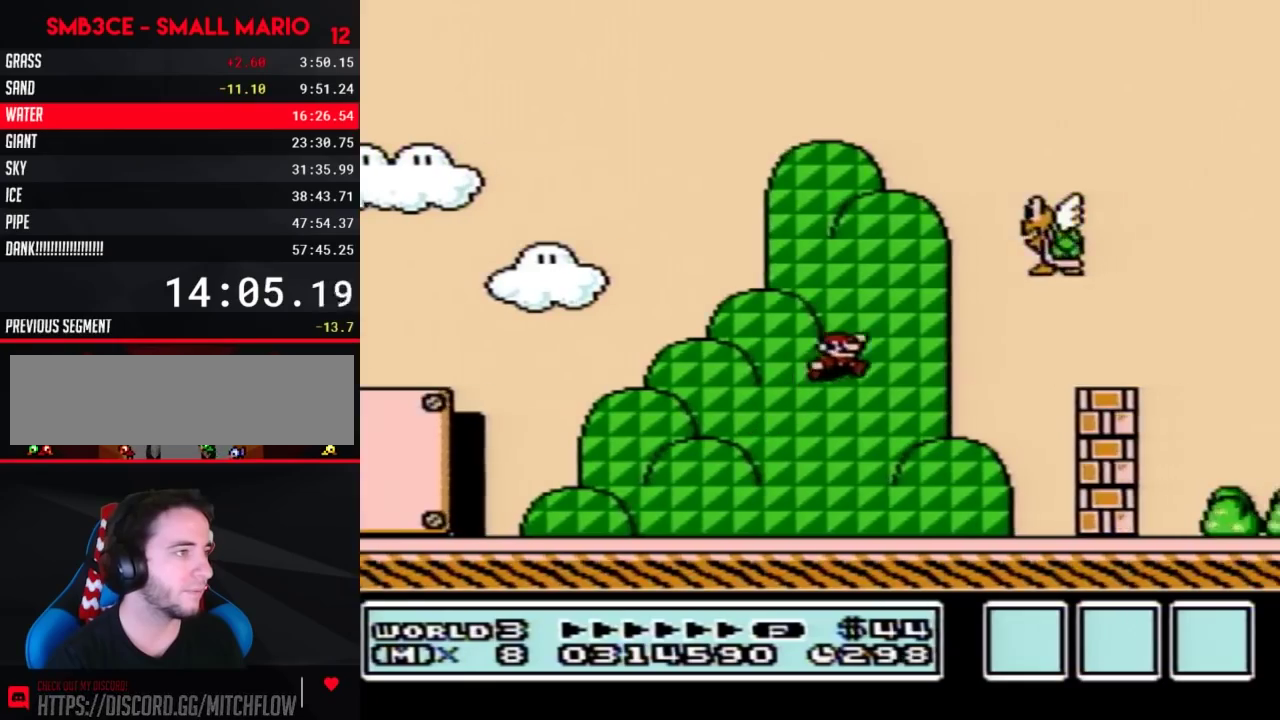
{"dt_ms": 500, "buttons": ["B", "DPAD_RIGHT"], "events": [[133, "DPAD_RIGHT", "up"], [183, "DPAD_RIGHT", "down"], [400, "A", "up"]]}
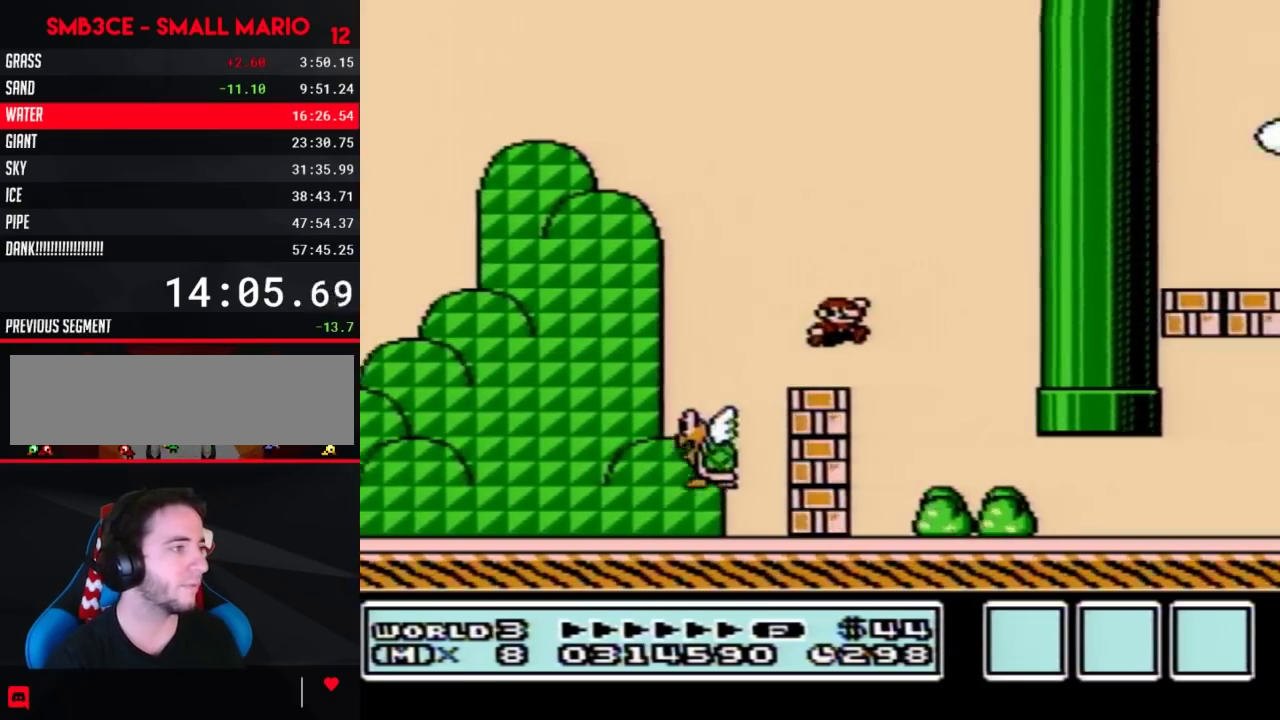
{"dt_ms": 500, "buttons": ["B", "DPAD_RIGHT"], "events": []}
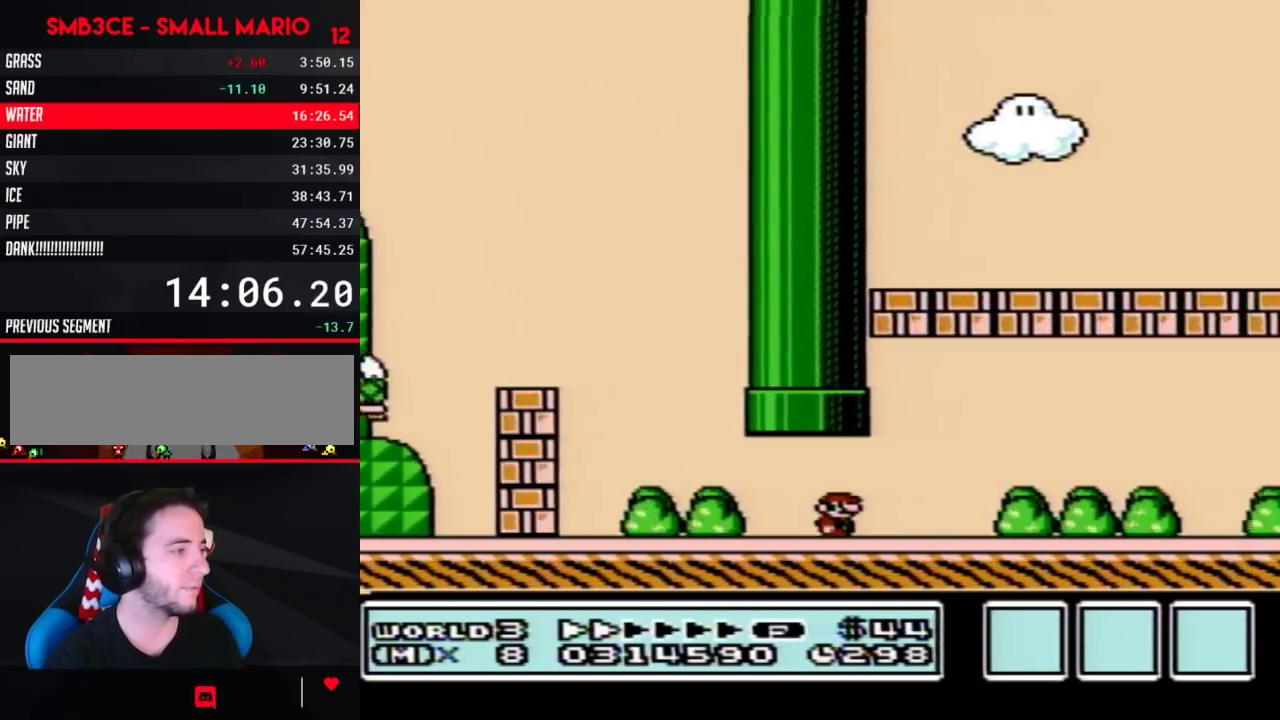
{"dt_ms": 500, "buttons": ["B", "DPAD_RIGHT"], "events": []}
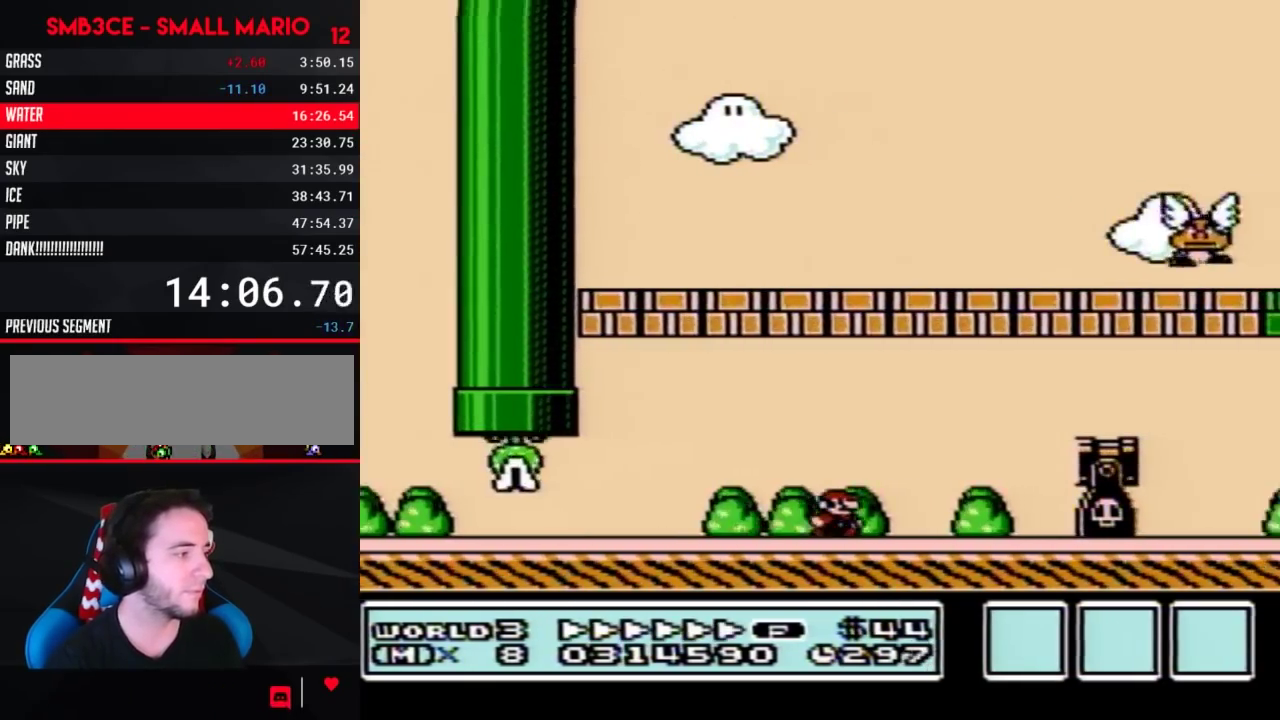
{"dt_ms": 500, "buttons": ["B", "DPAD_RIGHT"], "events": [[200, "A", "down"], [417, "A", "up"]]}
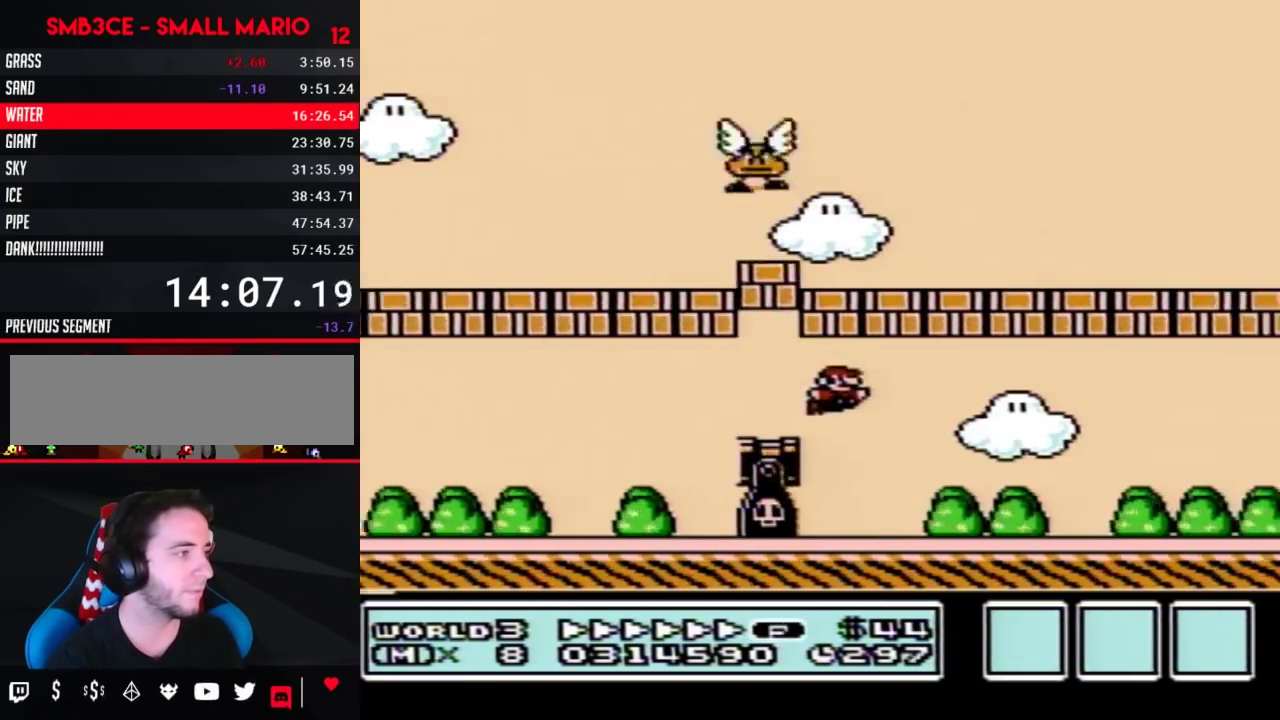
{"dt_ms": 500, "buttons": ["B", "DPAD_RIGHT"], "events": []}
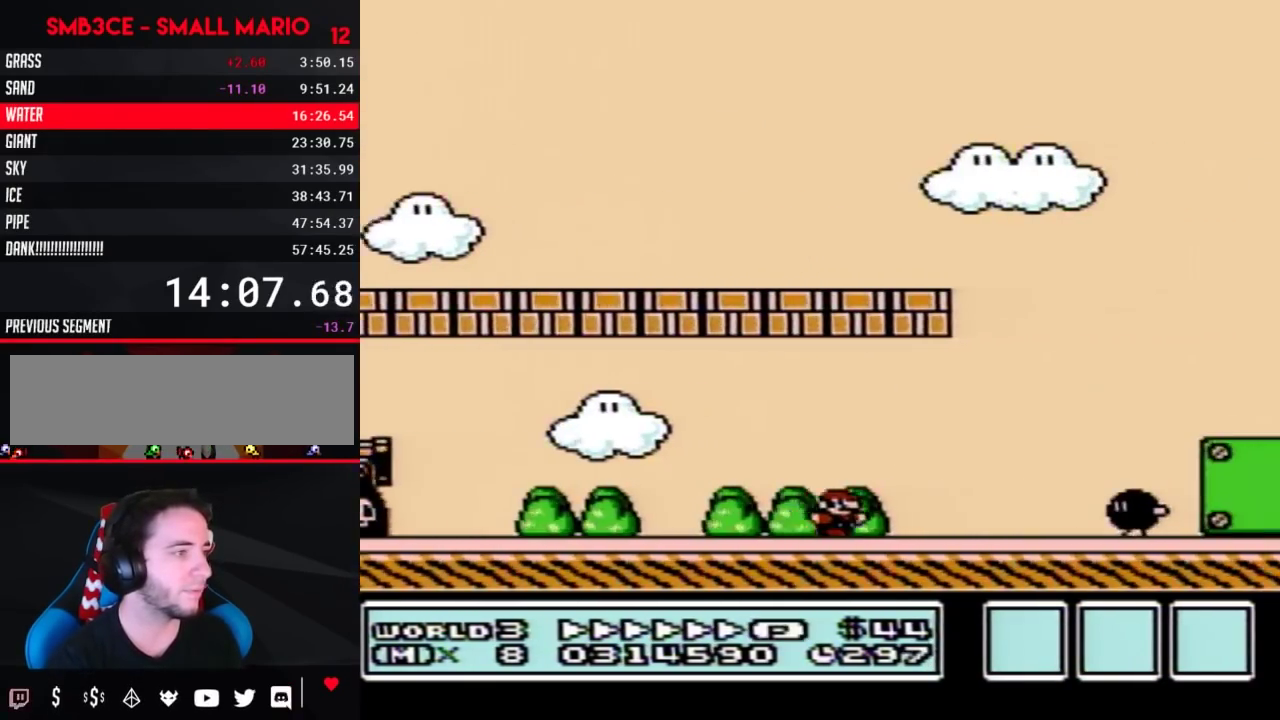
{"dt_ms": 500, "buttons": ["A", "B", "DPAD_RIGHT"], "events": [[167, "A", "down"]]}
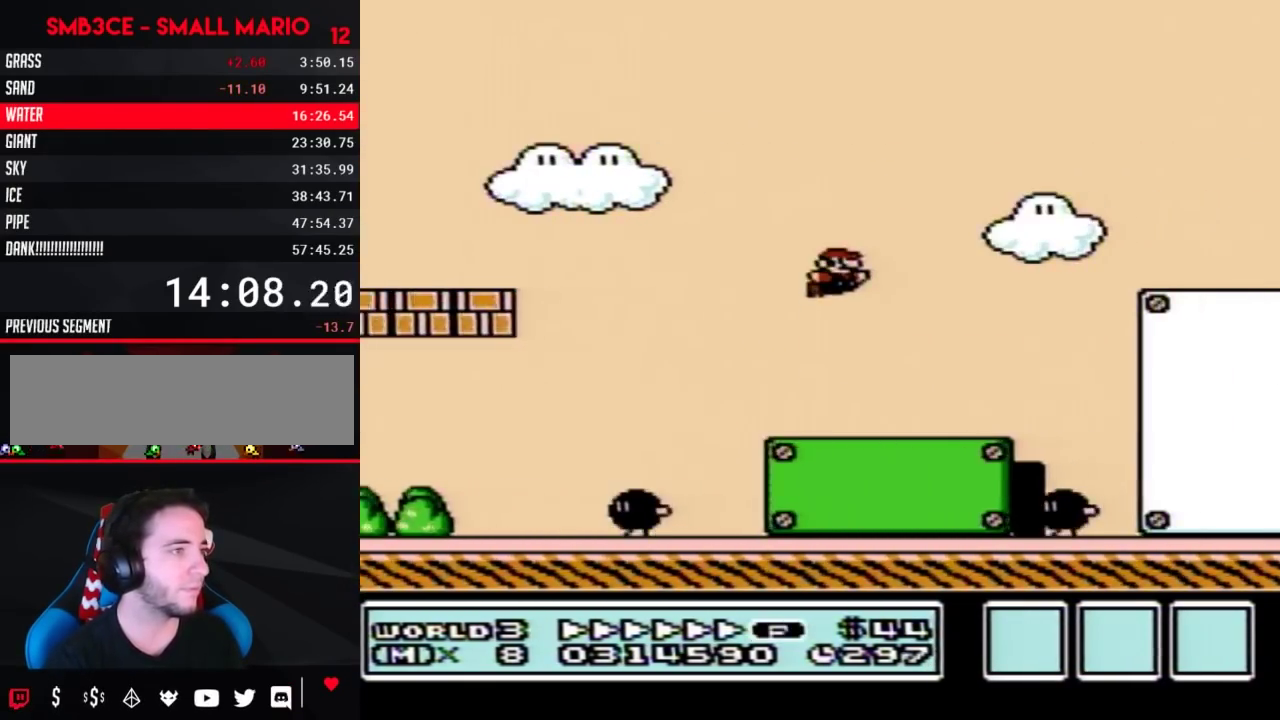
{"dt_ms": 500, "buttons": ["B", "DPAD_RIGHT"], "events": [[400, "A", "up"]]}
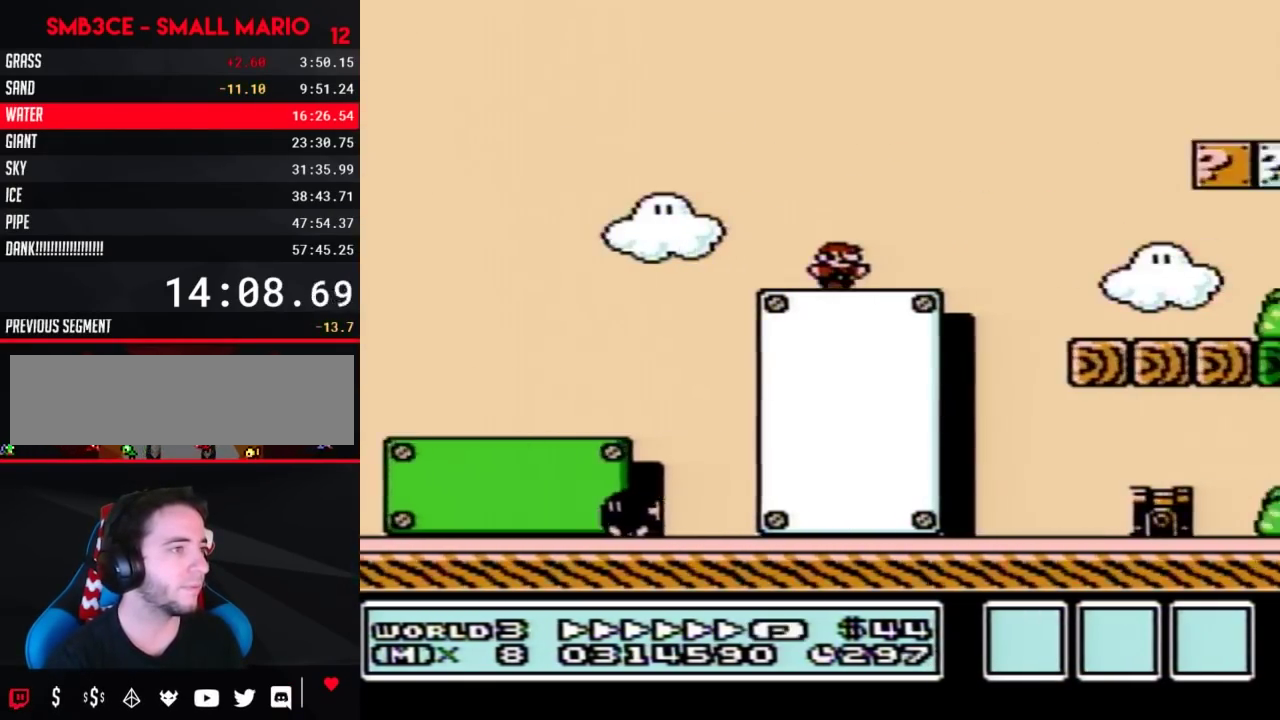
{"dt_ms": 500, "buttons": ["B", "DPAD_RIGHT"], "events": []}
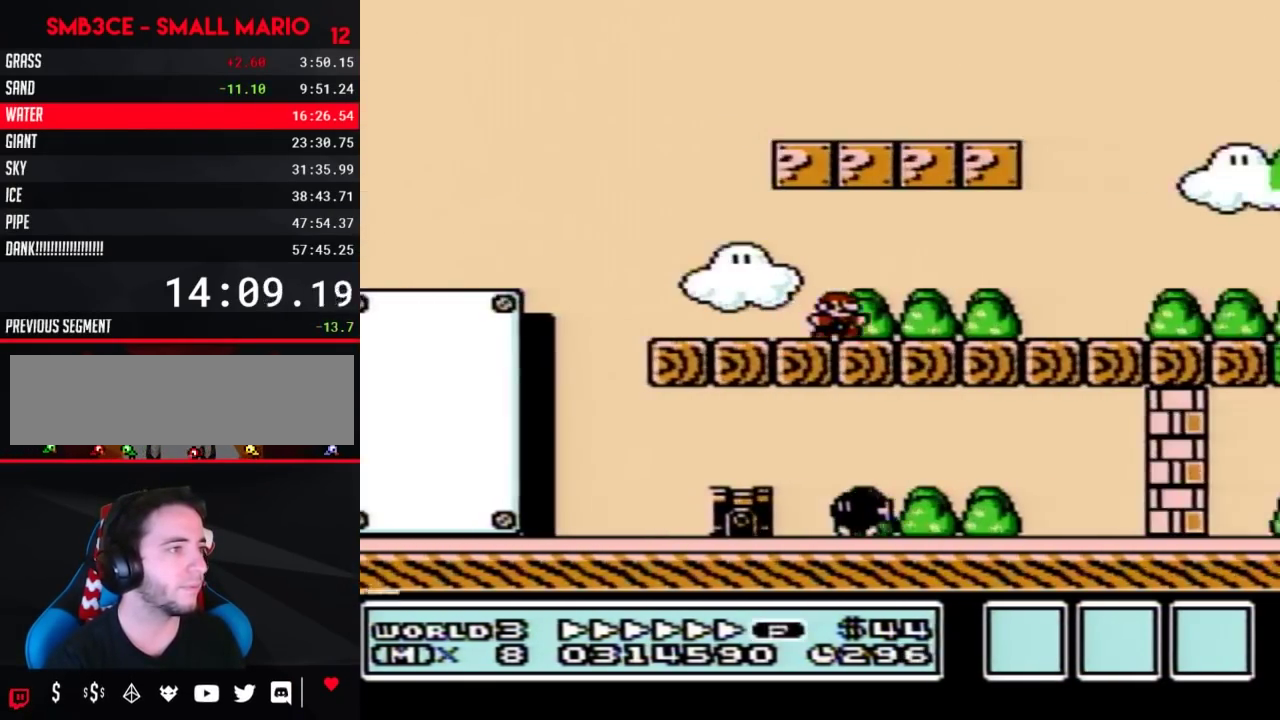
{"dt_ms": 500, "buttons": ["A", "B", "DPAD_RIGHT"], "events": [[500, "A", "down"]]}
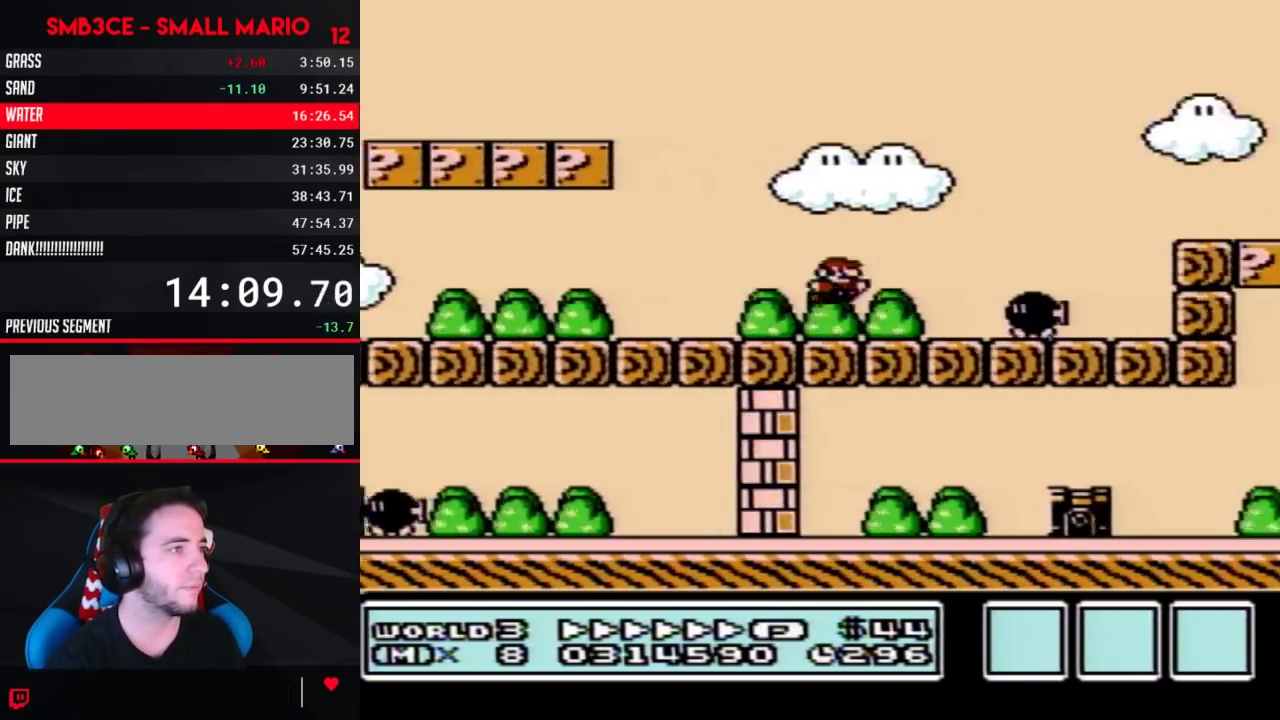
{"dt_ms": 500, "buttons": ["B", "DPAD_RIGHT"], "events": [[133, "A", "up"]]}
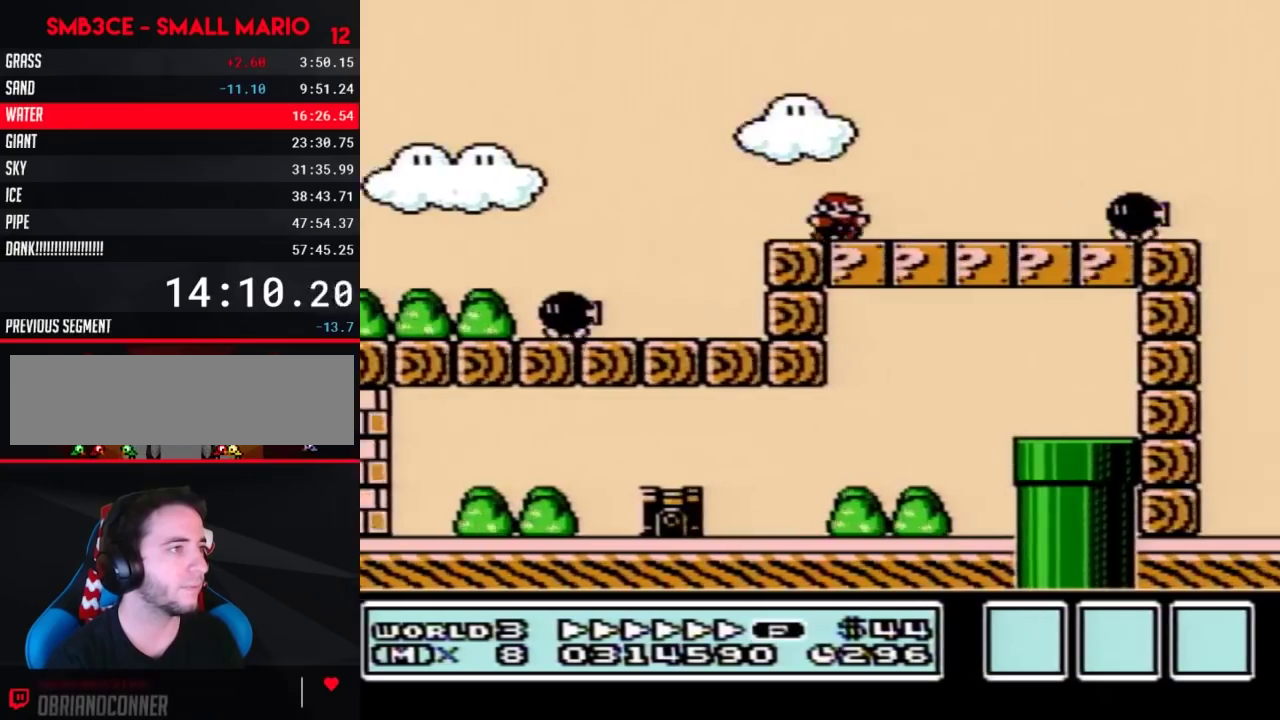
{"dt_ms": 500, "buttons": ["B", "DPAD_RIGHT"], "events": []}
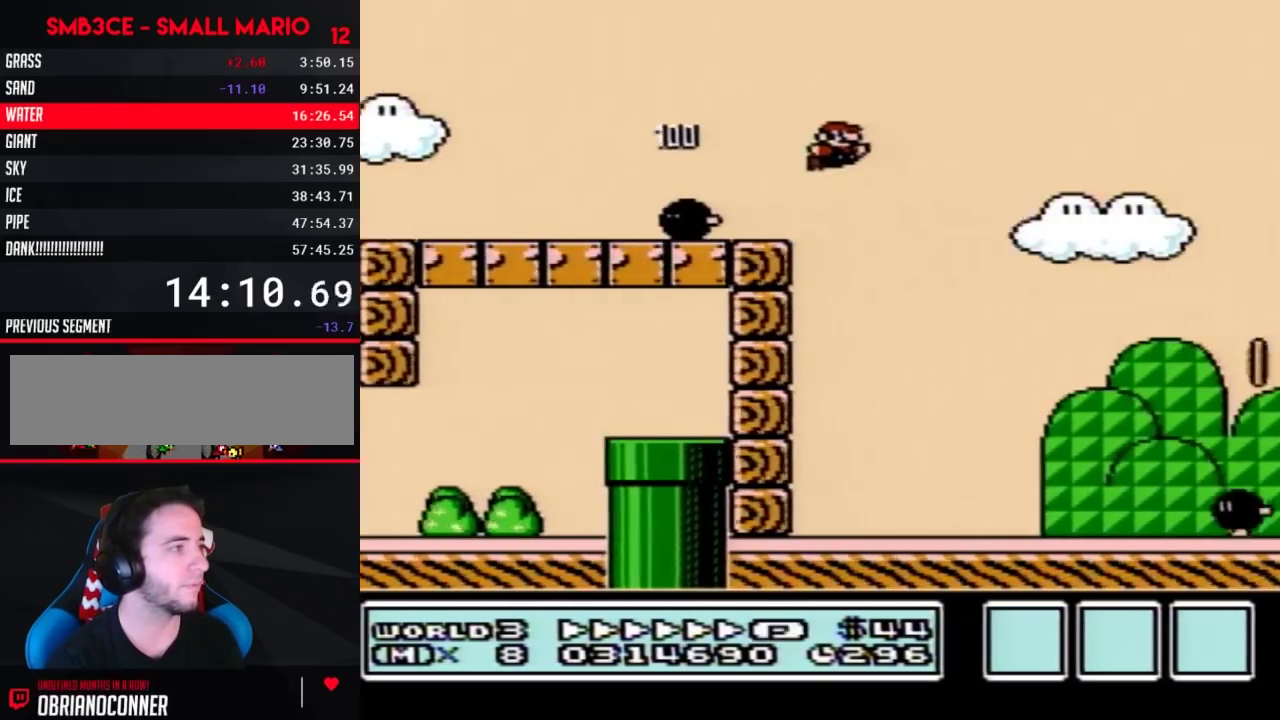
{"dt_ms": 500, "buttons": ["B", "DPAD_RIGHT"], "events": []}
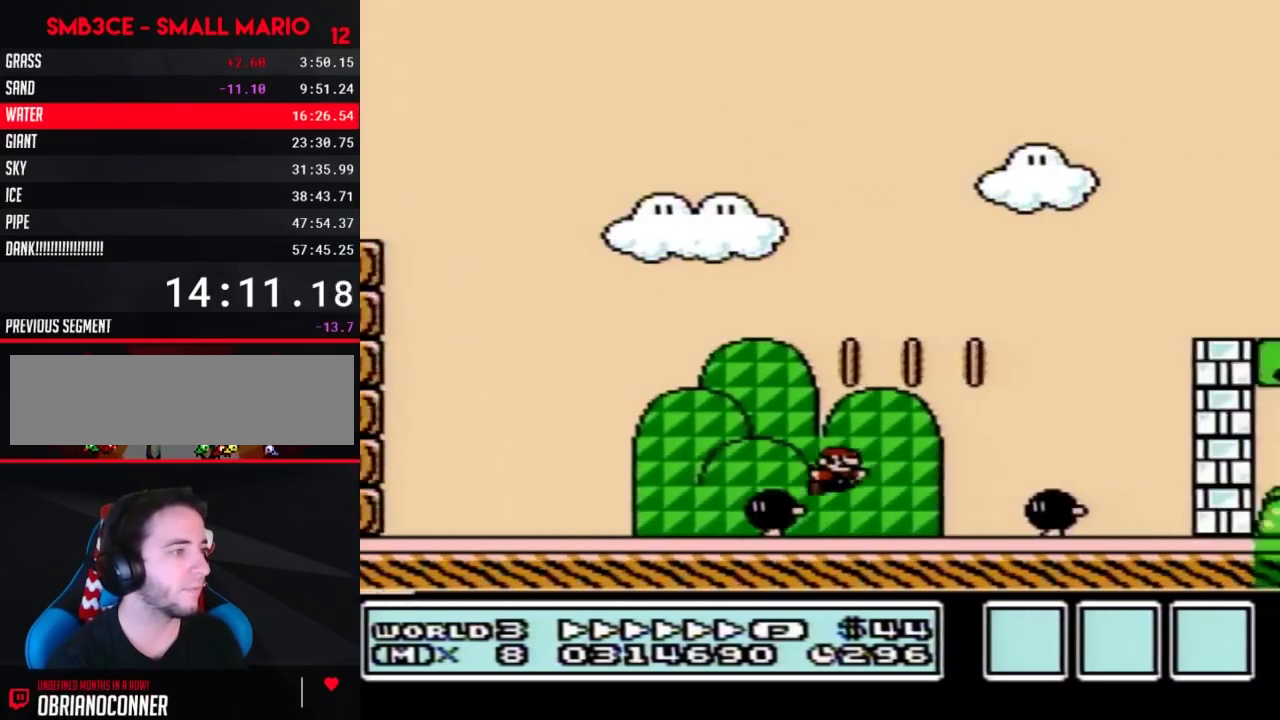
{"dt_ms": 500, "buttons": ["A", "B", "DPAD_RIGHT"], "events": [[133, "A", "down"]]}
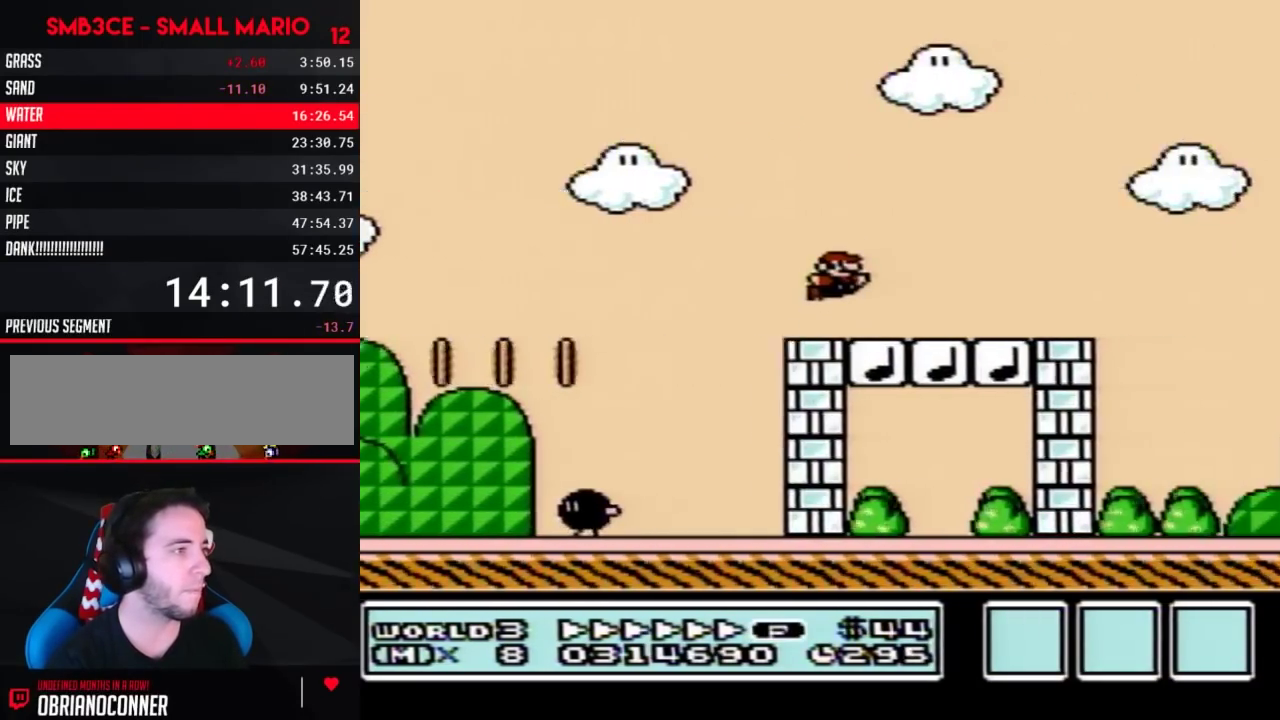
{"dt_ms": 500, "buttons": ["A", "B", "DPAD_RIGHT"], "events": [[33, "A", "up"], [350, "A", "down"]]}
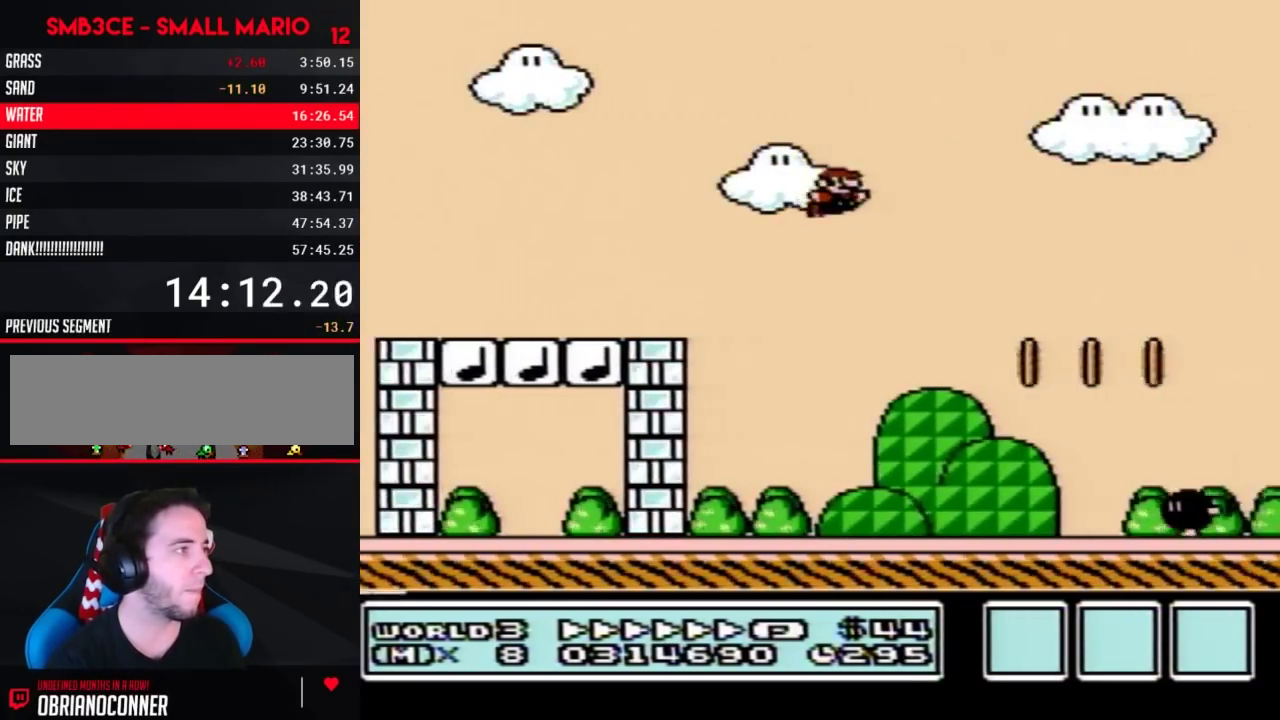
{"dt_ms": 500, "buttons": ["A", "B", "DPAD_RIGHT"], "events": []}
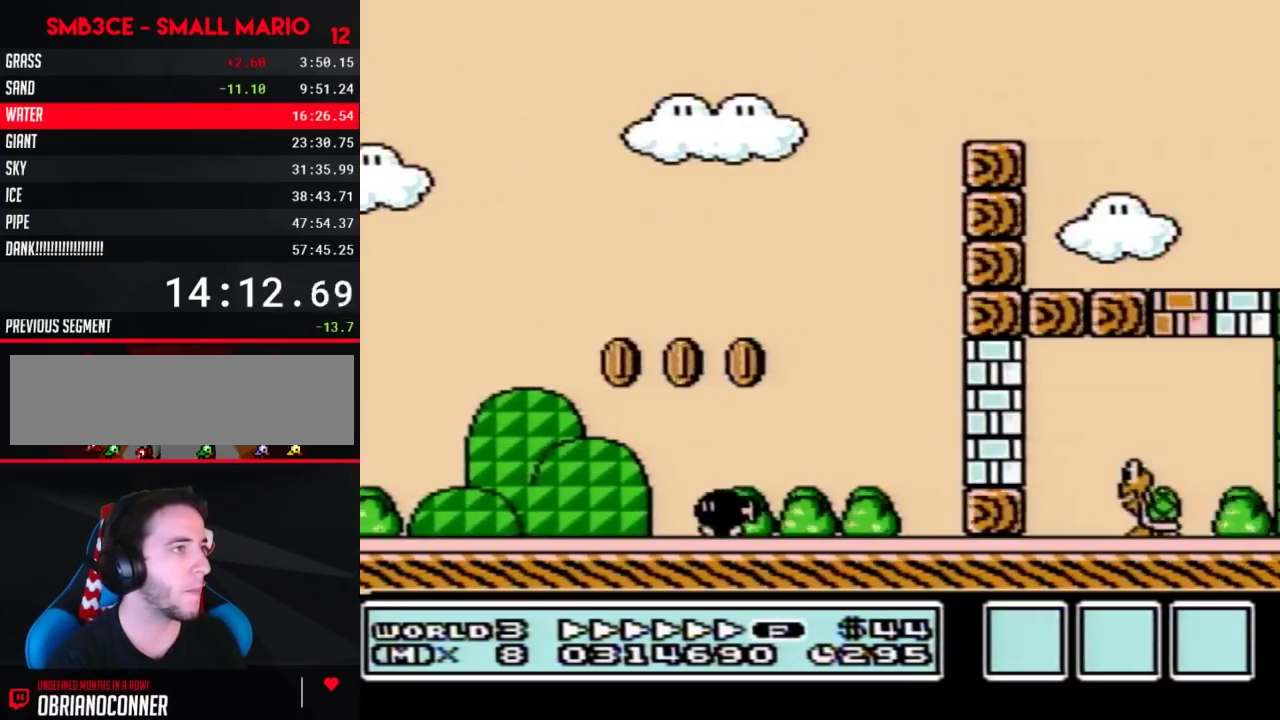
{"dt_ms": 500, "buttons": ["B", "DPAD_RIGHT"], "events": [[217, "A", "up"]]}